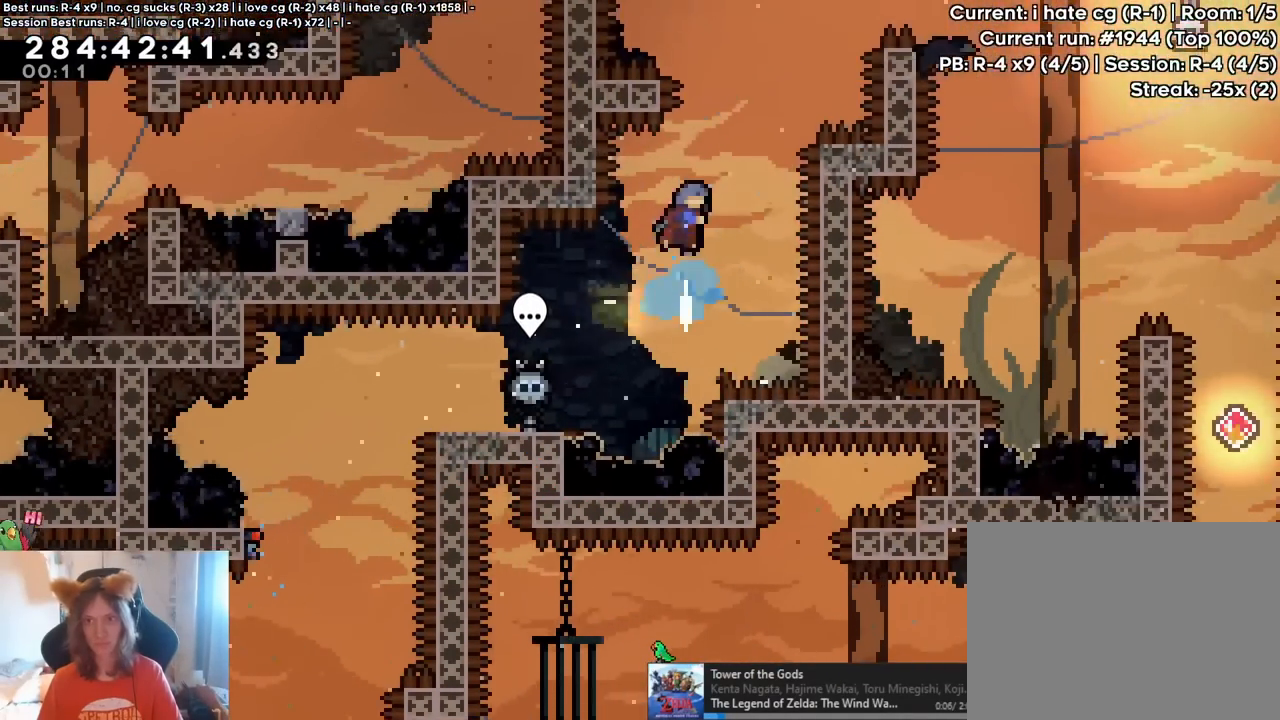
Gameplay with a controller (Nintendo layout); each line is a JSON object with the inputs held at the frame after it (dt_ms = milliseconds from this image to that frame). "events" lists button and stick changes between this image and that frame as [ms after this image, input, new state], when the widget could be followed in between. Not read: HOME L1 L3 R1 R3.
{"dt_ms": 500, "buttons": ["B"], "left_stick": "right", "right_stick": "center"}
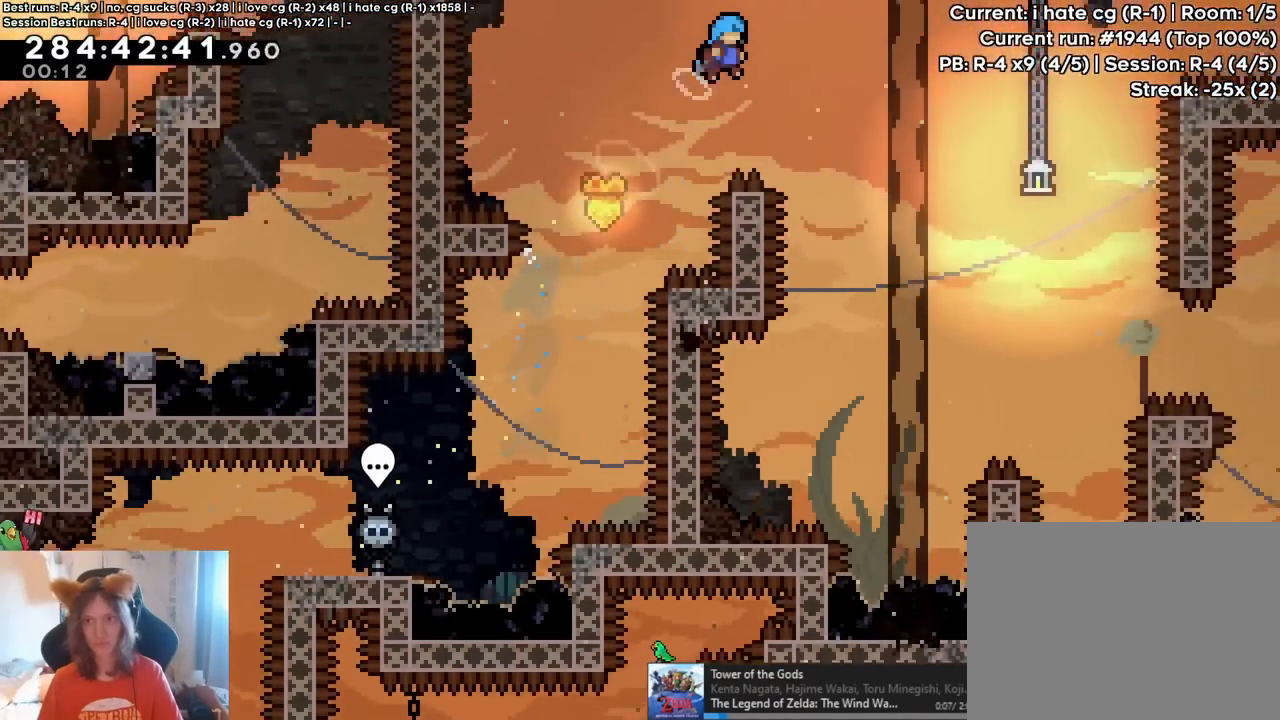
{"dt_ms": 500, "buttons": [], "left_stick": "right", "right_stick": "center"}
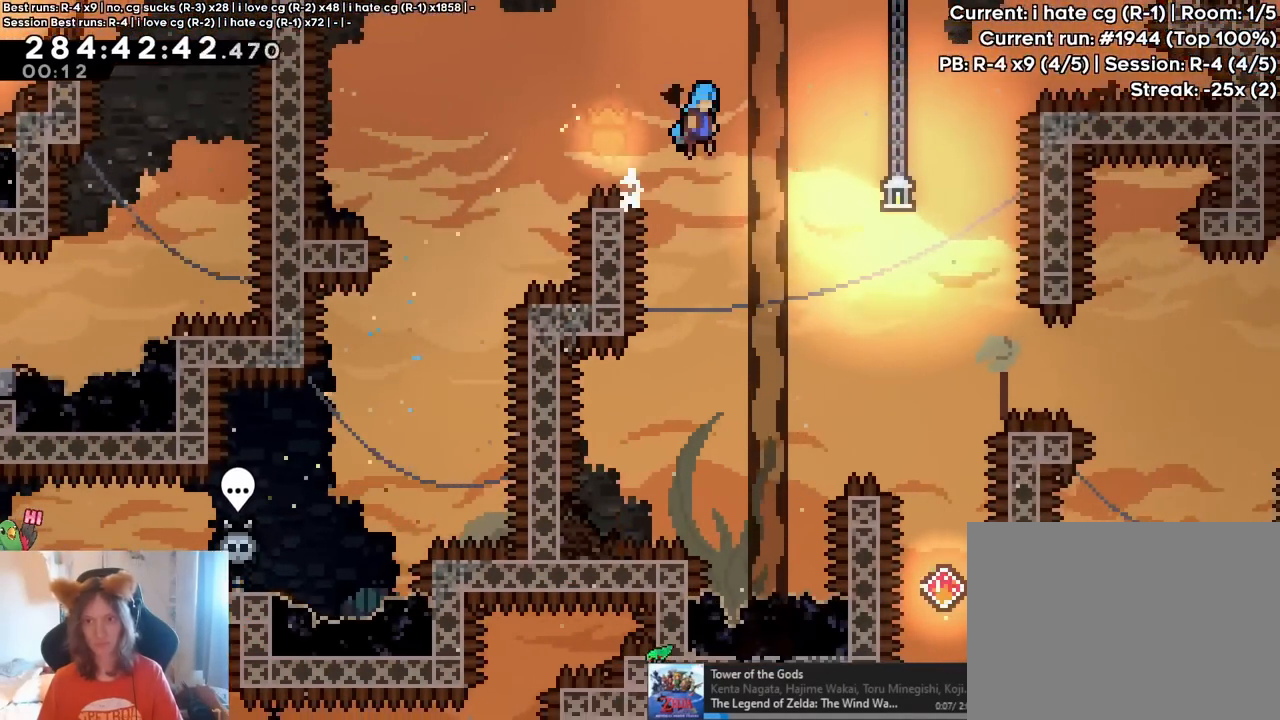
{"dt_ms": 500, "buttons": ["L2"], "left_stick": "right", "right_stick": "center"}
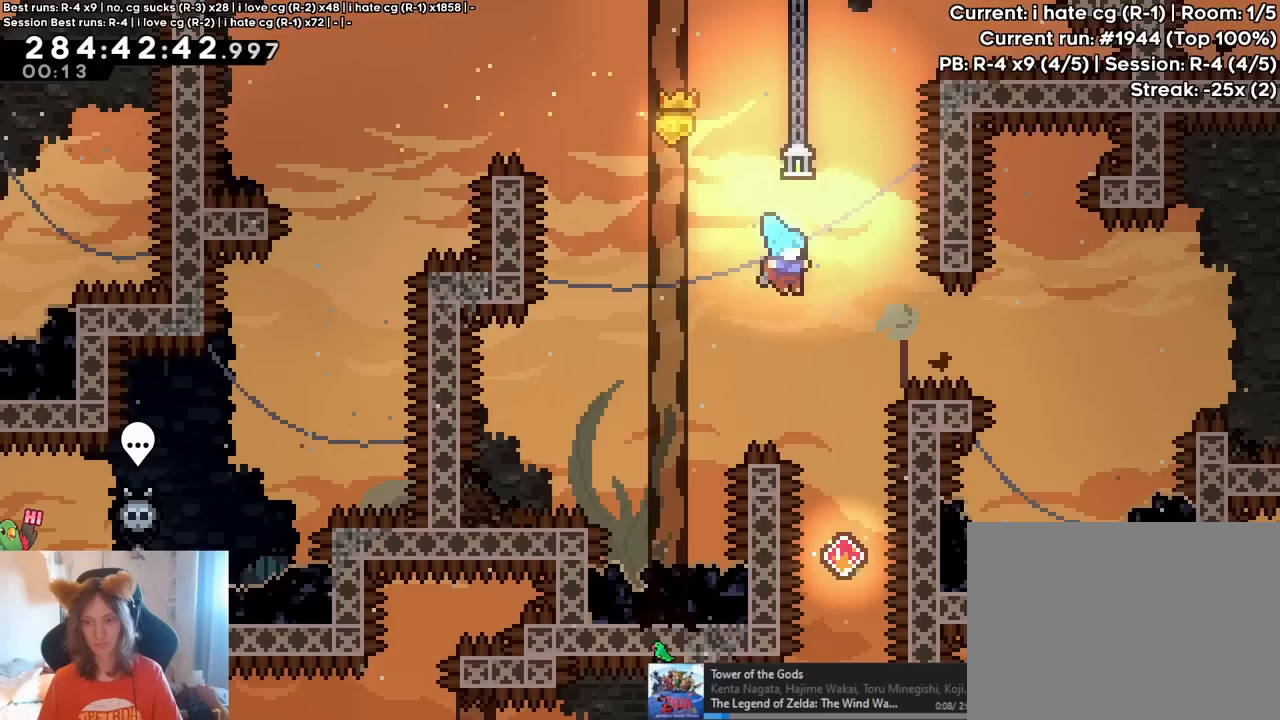
{"dt_ms": 500, "buttons": ["L2"], "left_stick": "center", "right_stick": "center", "events": [[100, "left_stick", "center"]]}
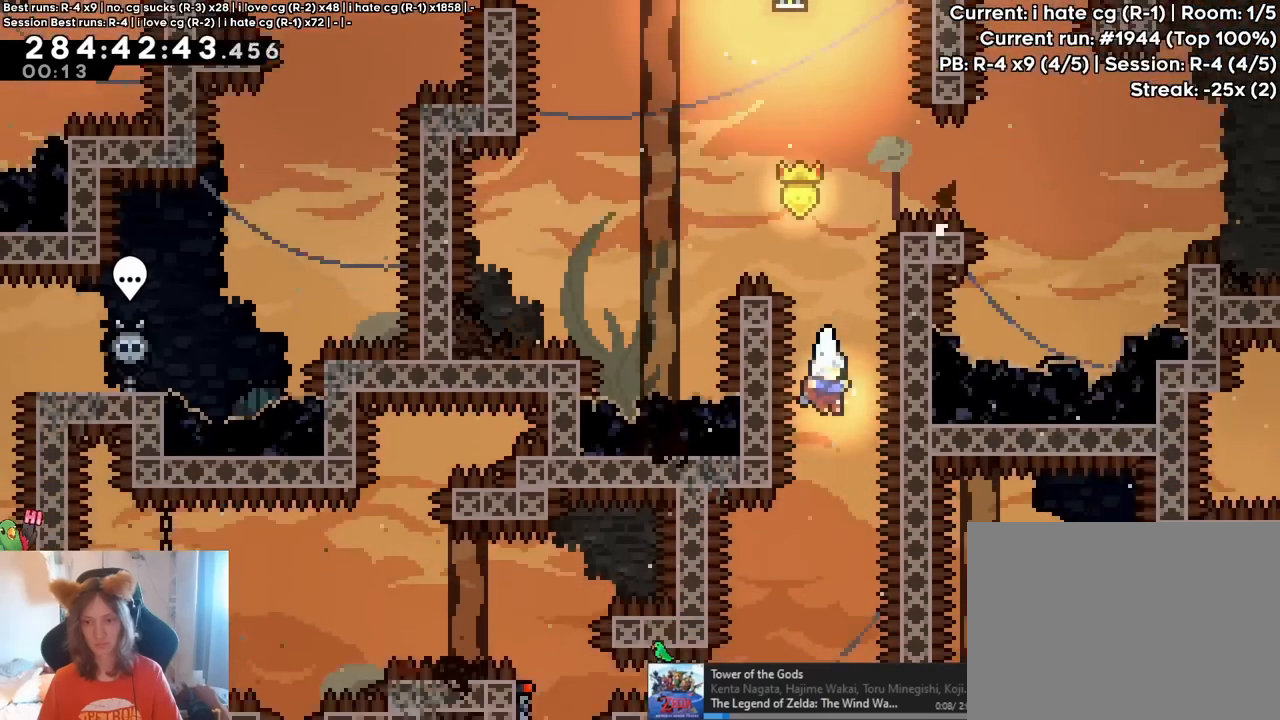
{"dt_ms": 500, "buttons": ["Y", "L2"], "left_stick": "left", "right_stick": "center", "events": [[250, "left_stick", "left"], [450, "Y", "down"]]}
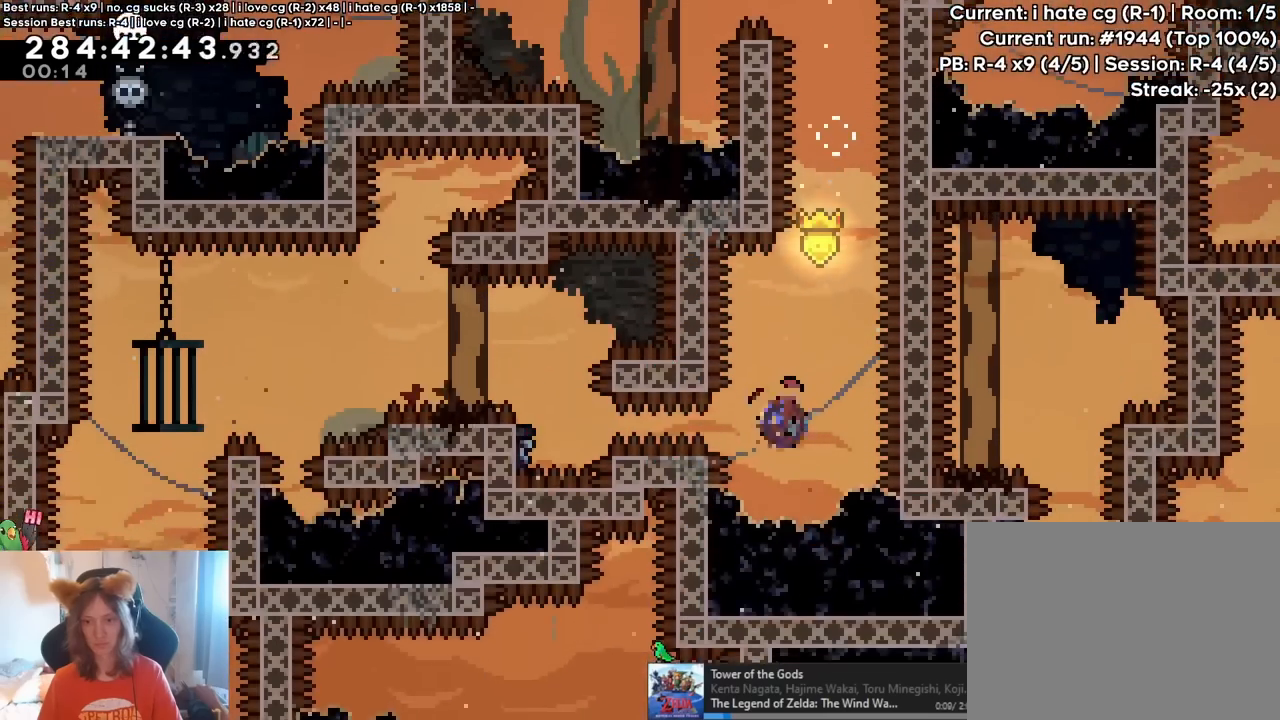
{"dt_ms": 500, "buttons": ["L2"], "left_stick": "center", "right_stick": "center", "events": [[117, "Y", "up"], [350, "left_stick", "center"]]}
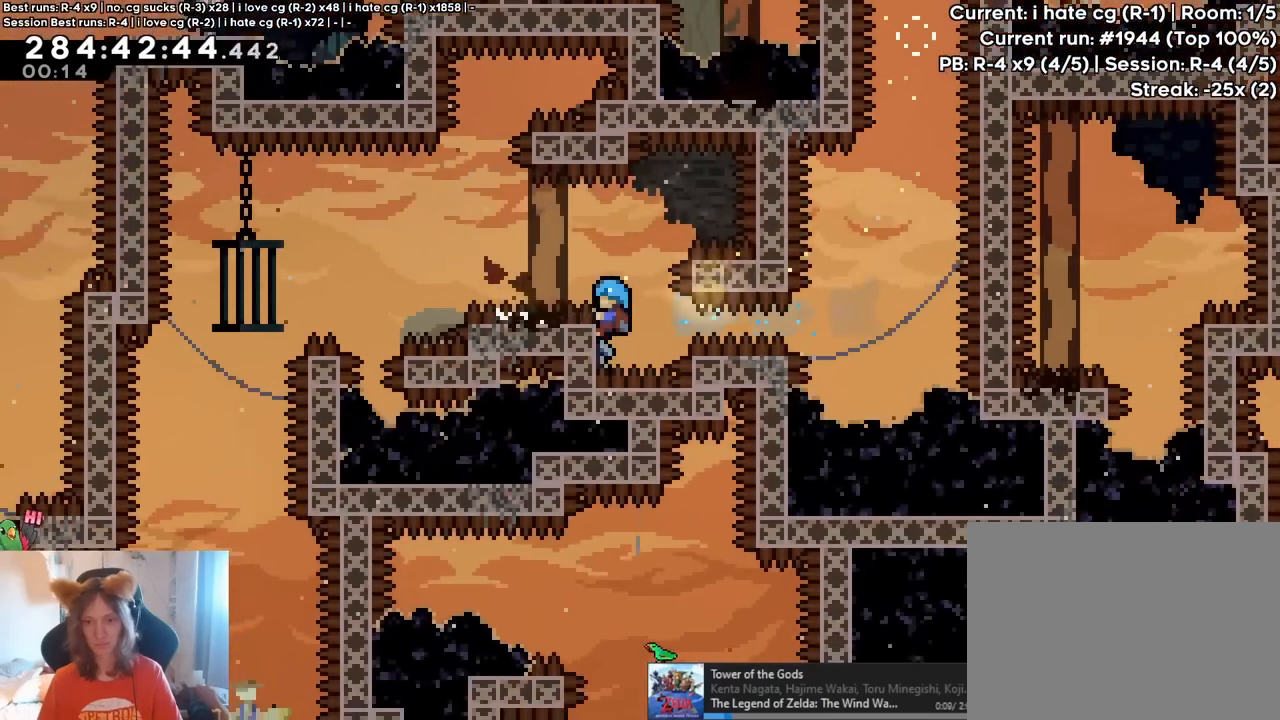
{"dt_ms": 500, "buttons": ["B", "L2"], "left_stick": "center", "right_stick": "center", "events": [[500, "B", "down"]]}
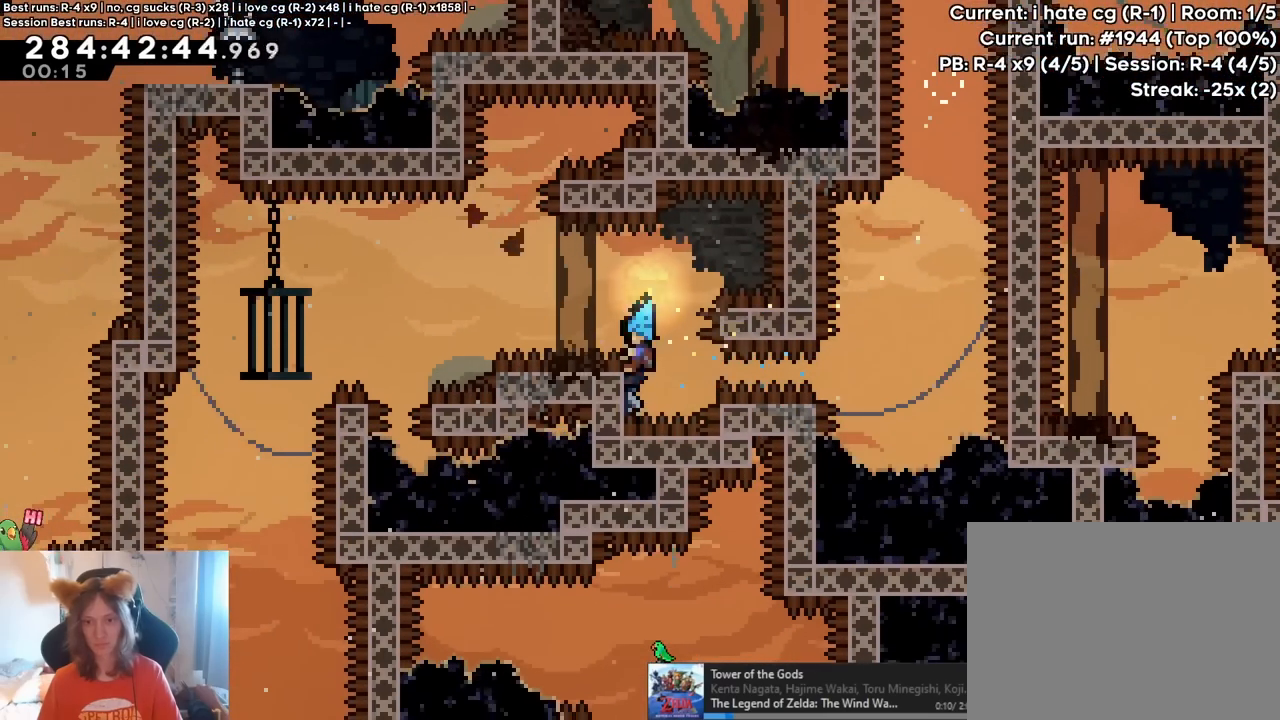
{"dt_ms": 500, "buttons": ["B", "L2"], "left_stick": "left", "right_stick": "center", "events": [[117, "B", "up"], [417, "B", "down"], [417, "left_stick", "left"]]}
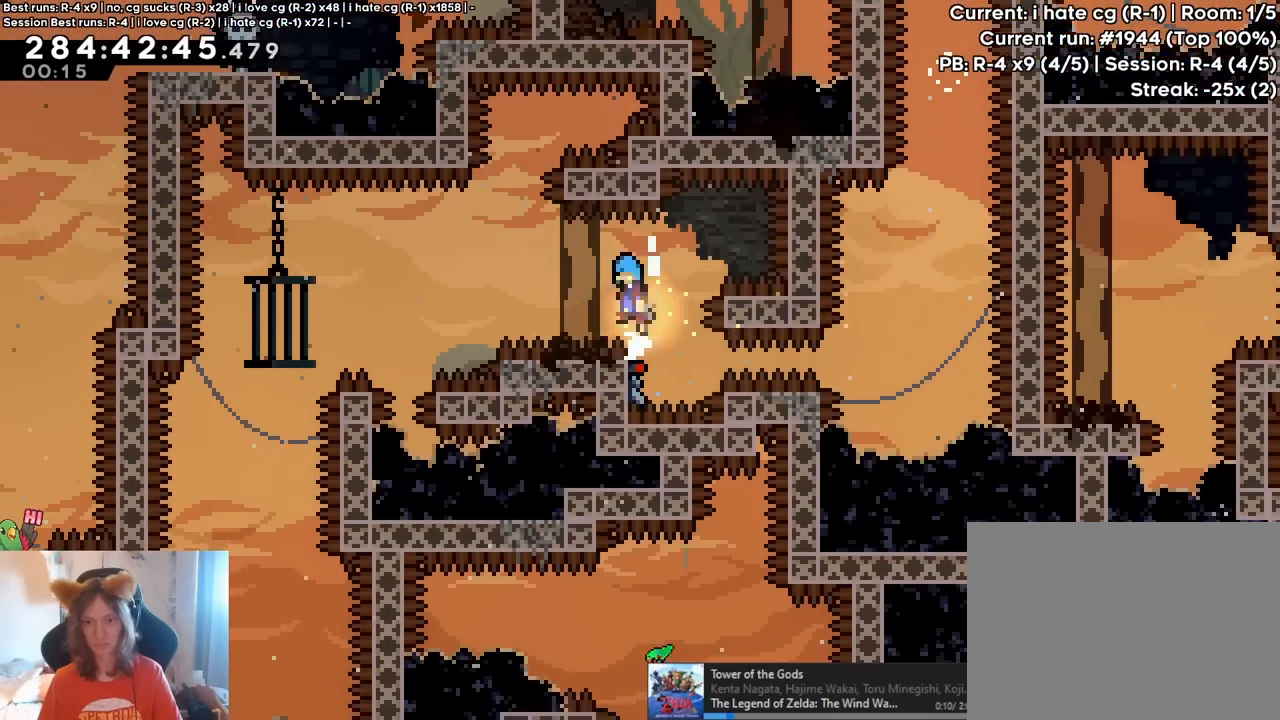
{"dt_ms": 500, "buttons": ["B"], "left_stick": "left", "right_stick": "center", "events": [[400, "L2", "up"]]}
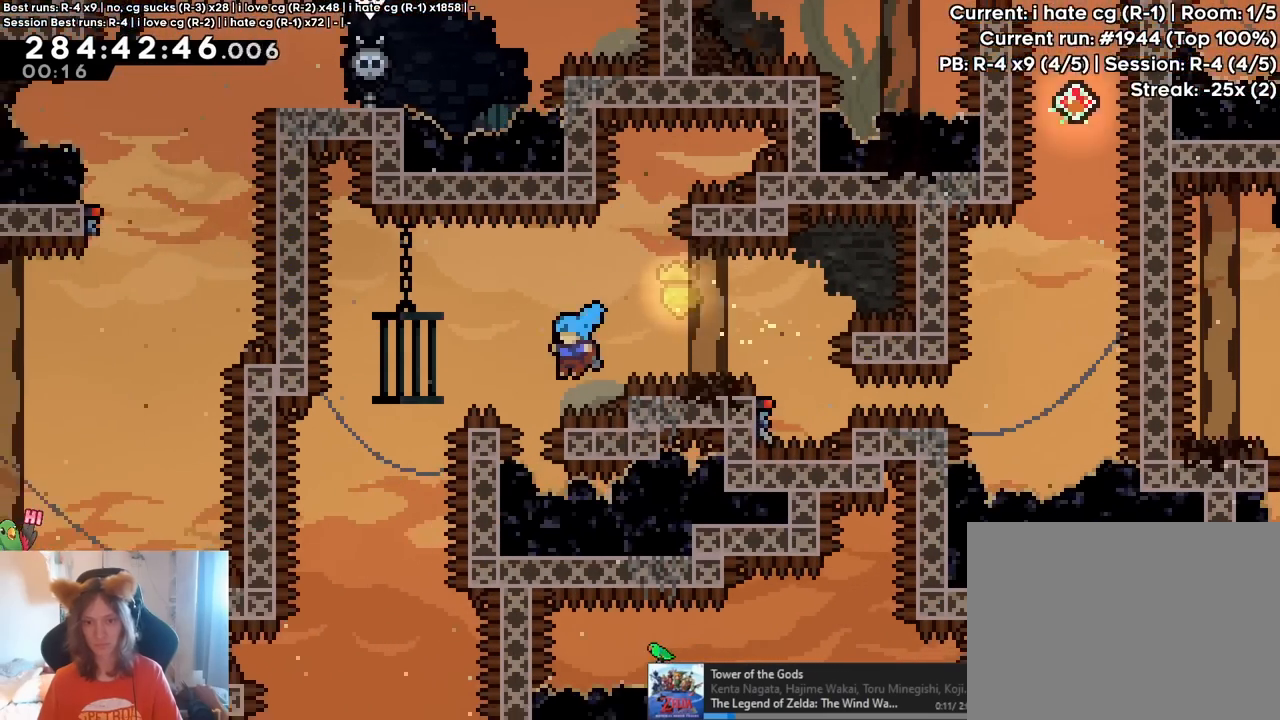
{"dt_ms": 500, "buttons": ["L2"], "left_stick": "center", "right_stick": "center", "events": [[383, "left_stick", "center"], [400, "B", "up"], [500, "L2", "down"]]}
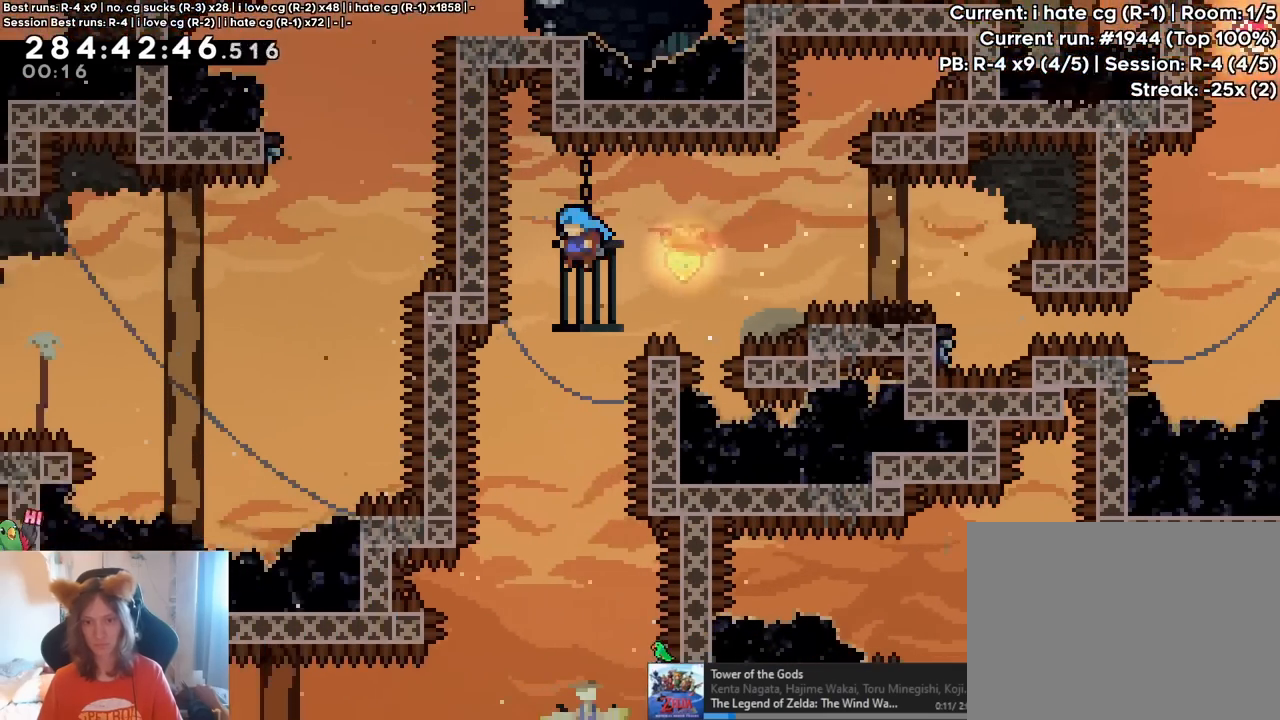
{"dt_ms": 500, "buttons": ["L2"], "left_stick": "left", "right_stick": "center", "events": [[117, "left_stick", "left"], [233, "left_stick", "center"], [400, "left_stick", "left"]]}
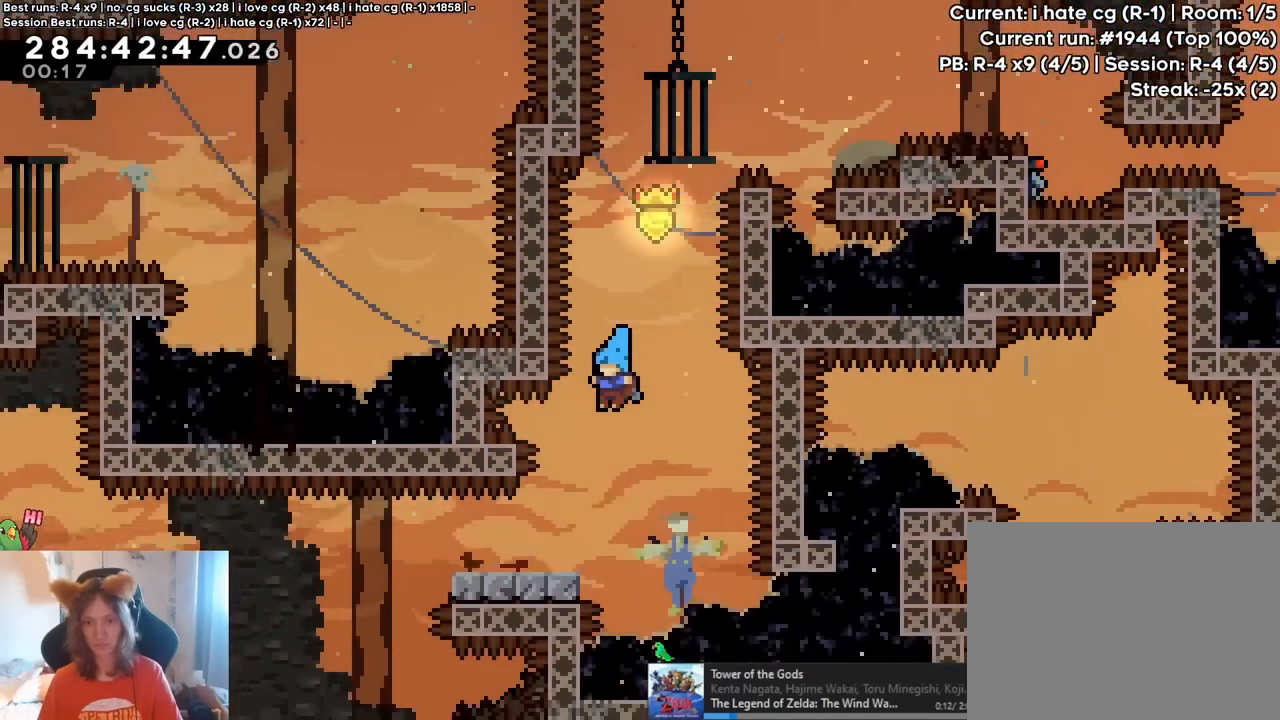
{"dt_ms": 500, "buttons": ["B", "L2"], "left_stick": "down-left", "right_stick": "center", "events": [[67, "left_stick", "down"], [117, "left_stick", "center"], [200, "left_stick", "left"], [283, "R2", "down"], [283, "Y", "down"], [383, "R2", "up"], [400, "Y", "up"], [500, "B", "down"], [500, "left_stick", "down-left"]]}
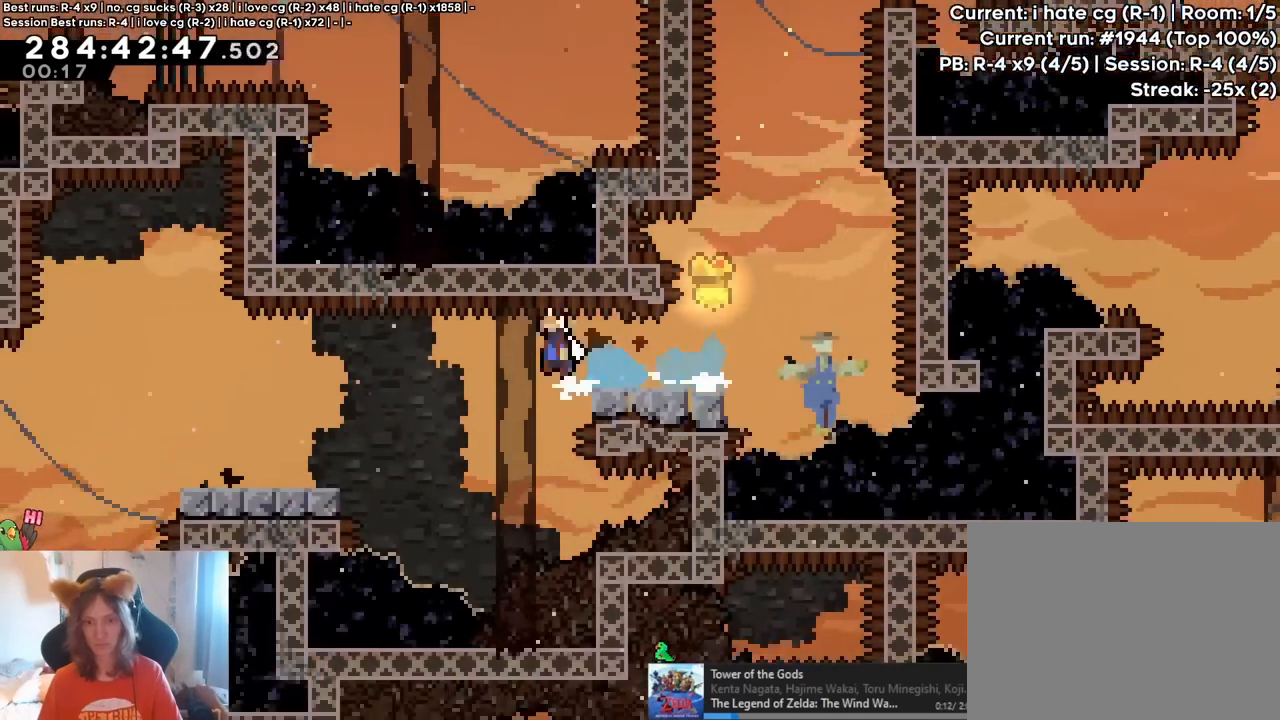
{"dt_ms": 500, "buttons": ["B", "L2"], "left_stick": "left", "right_stick": "center", "events": [[100, "Y", "down"], [217, "Y", "up"], [233, "B", "up"], [333, "left_stick", "left"], [367, "B", "down"]]}
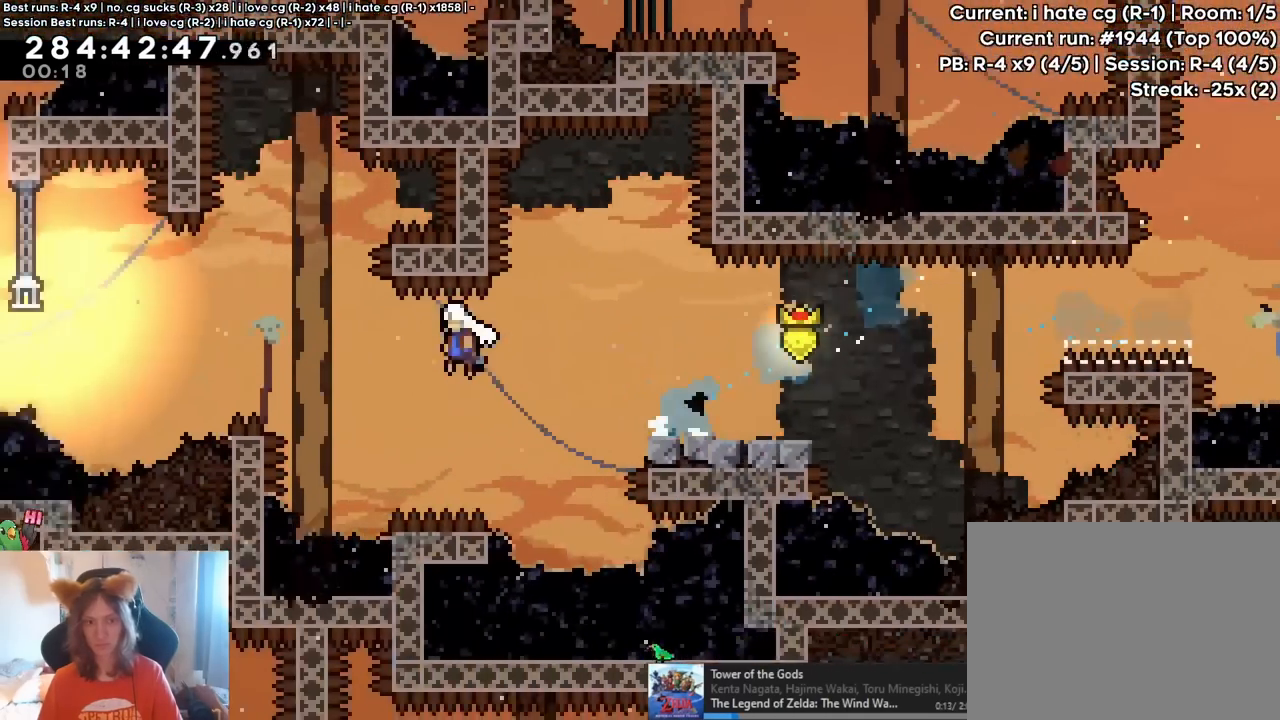
{"dt_ms": 500, "buttons": ["L2"], "left_stick": "up", "right_stick": "center", "events": [[333, "left_stick", "up"], [400, "Y", "down"], [483, "Y", "up"], [500, "B", "up"]]}
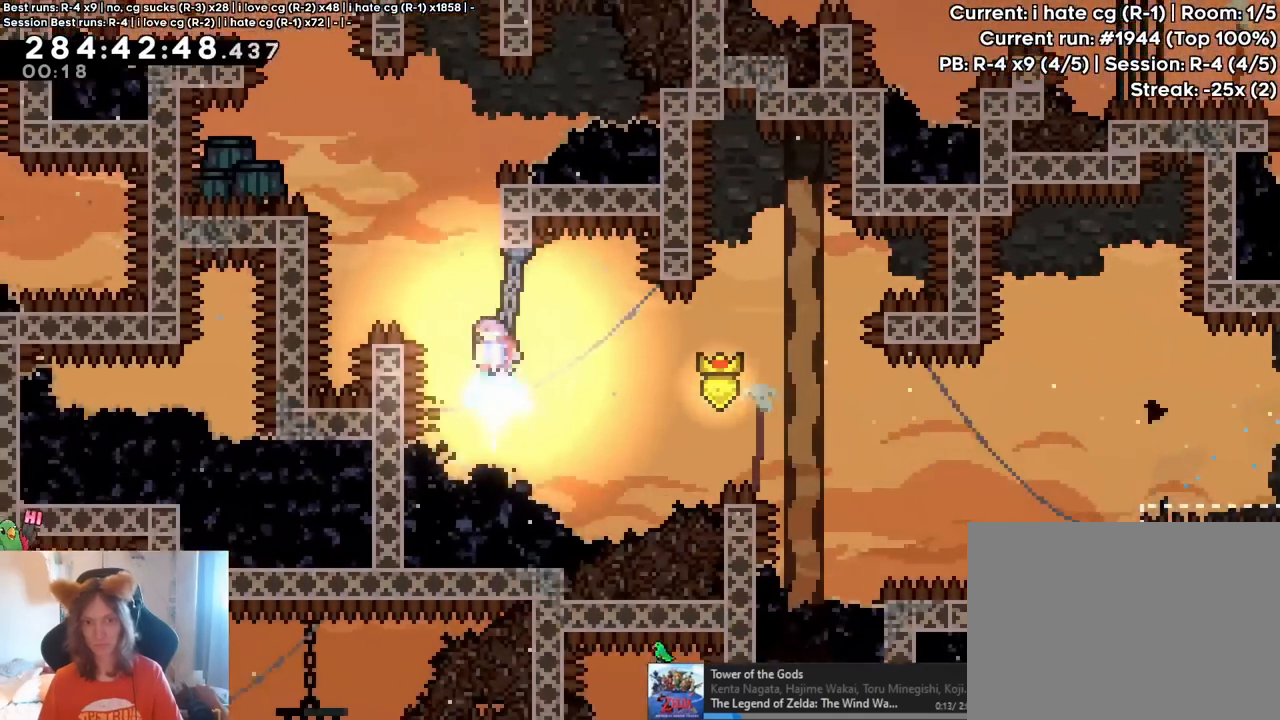
{"dt_ms": 500, "buttons": ["L2"], "left_stick": "left", "right_stick": "center", "events": [[83, "B", "down"], [83, "left_stick", "left"], [450, "B", "up"]]}
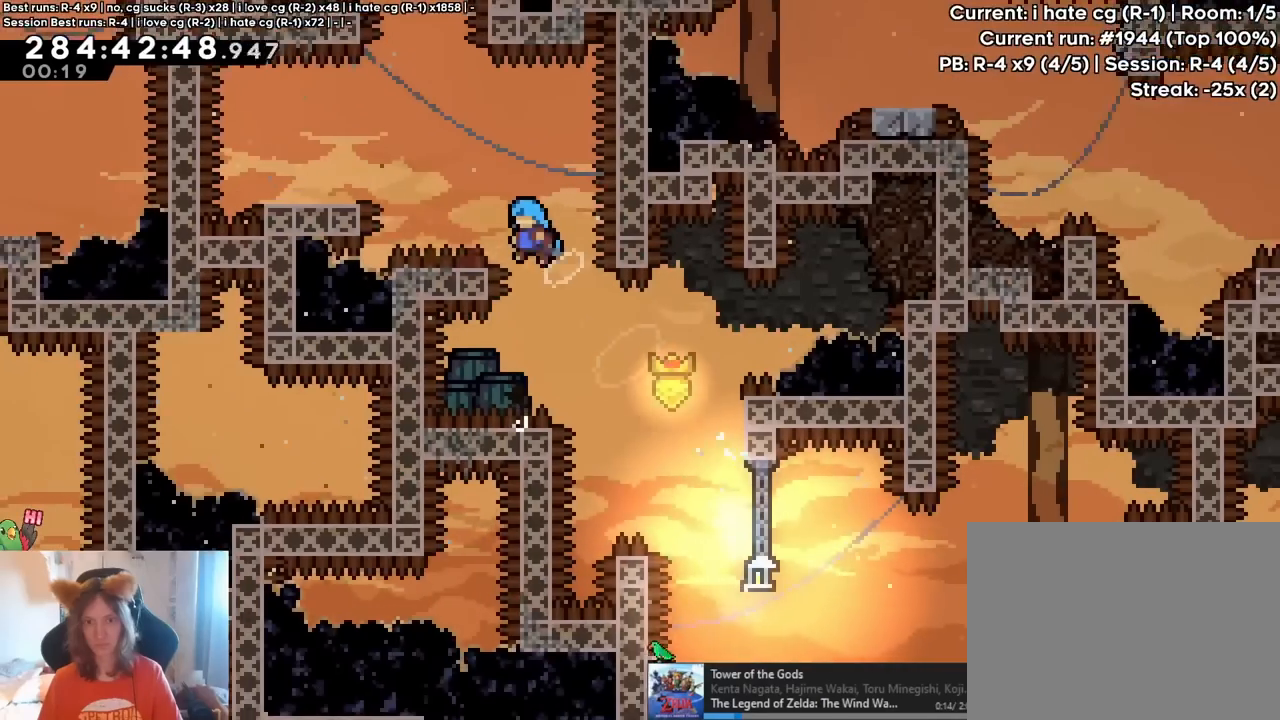
{"dt_ms": 1000, "buttons": [], "left_stick": "center", "right_stick": "center"}
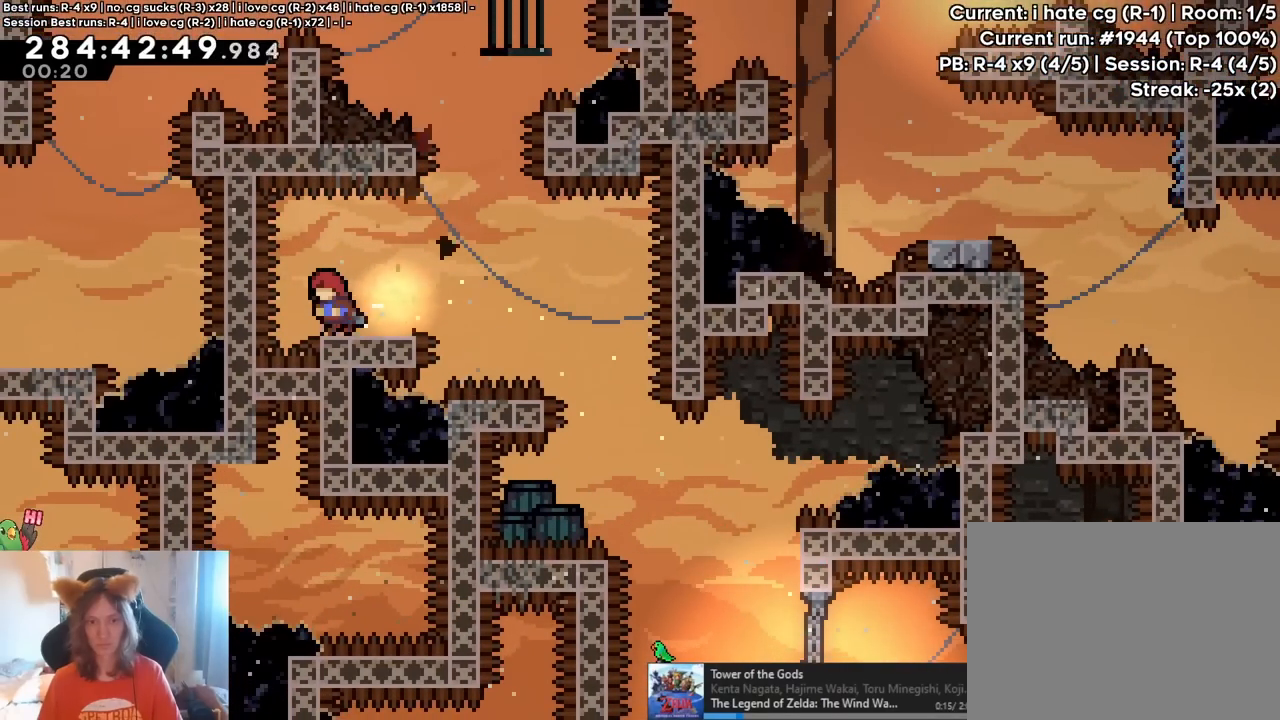
{"dt_ms": 500, "buttons": [], "left_stick": "center", "right_stick": "center", "events": []}
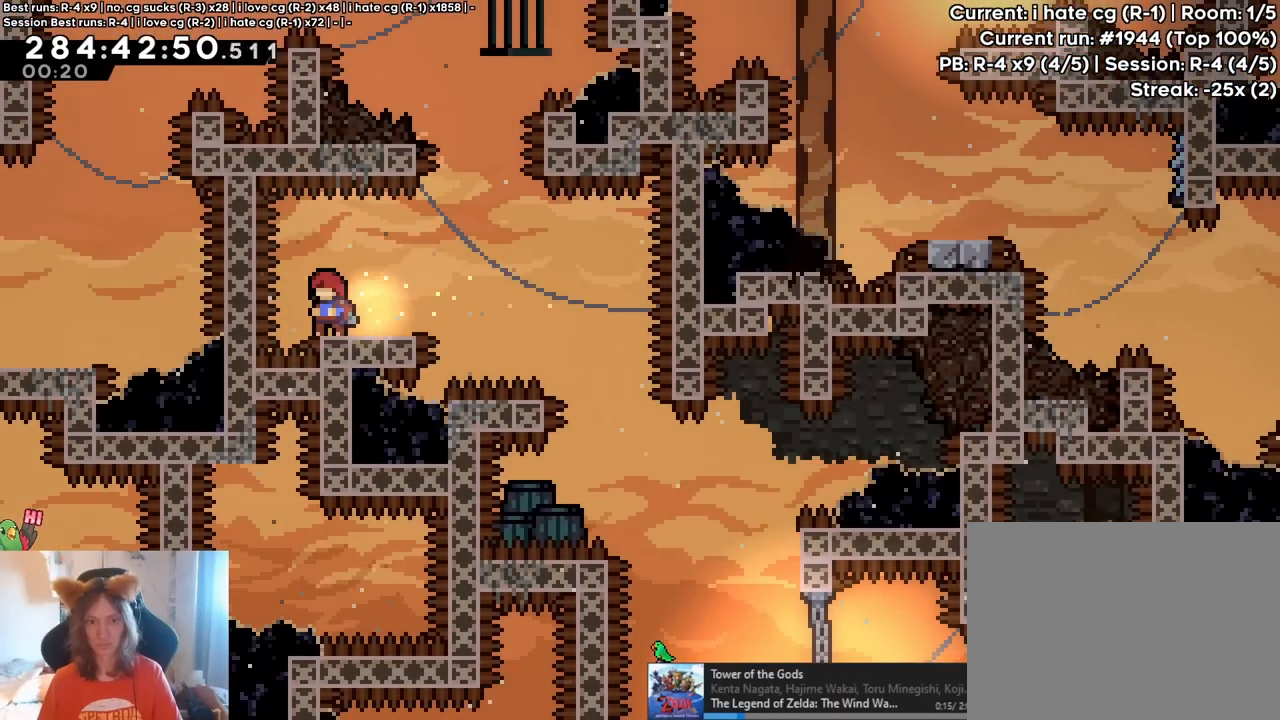
{"dt_ms": 500, "buttons": [], "left_stick": "center", "right_stick": "center", "events": []}
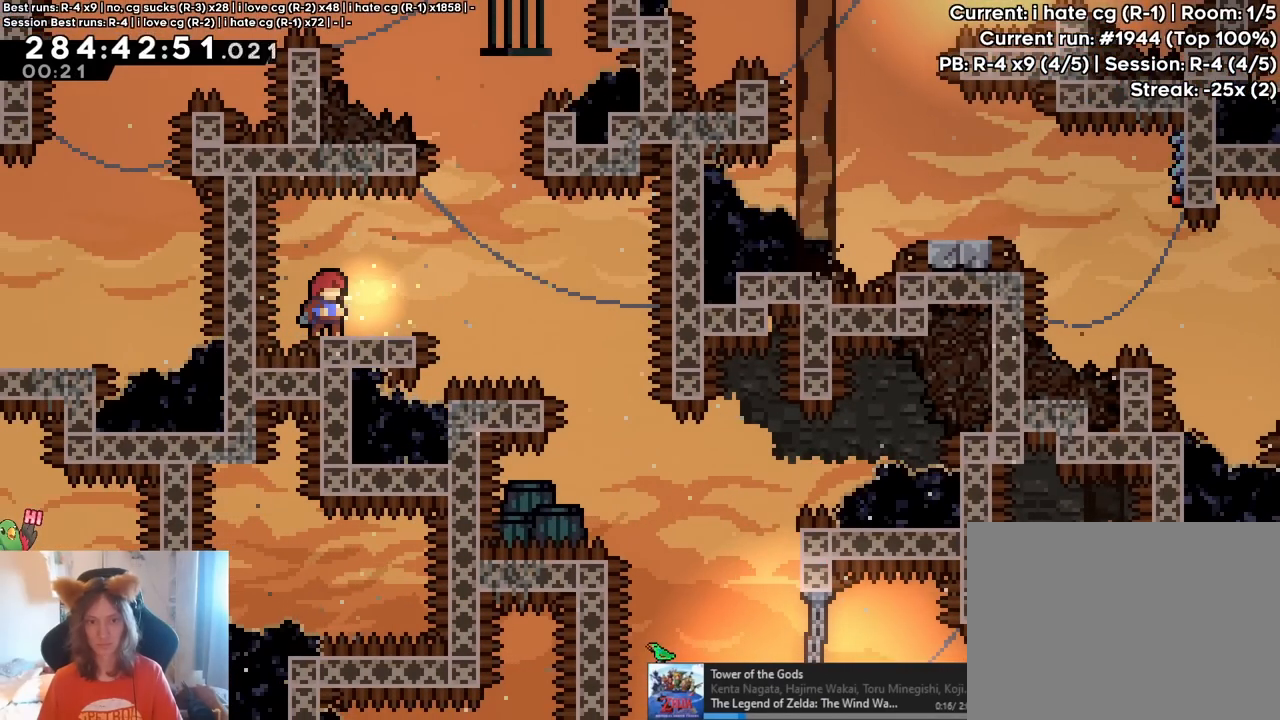
{"dt_ms": 500, "buttons": [], "left_stick": "center", "right_stick": "center", "events": []}
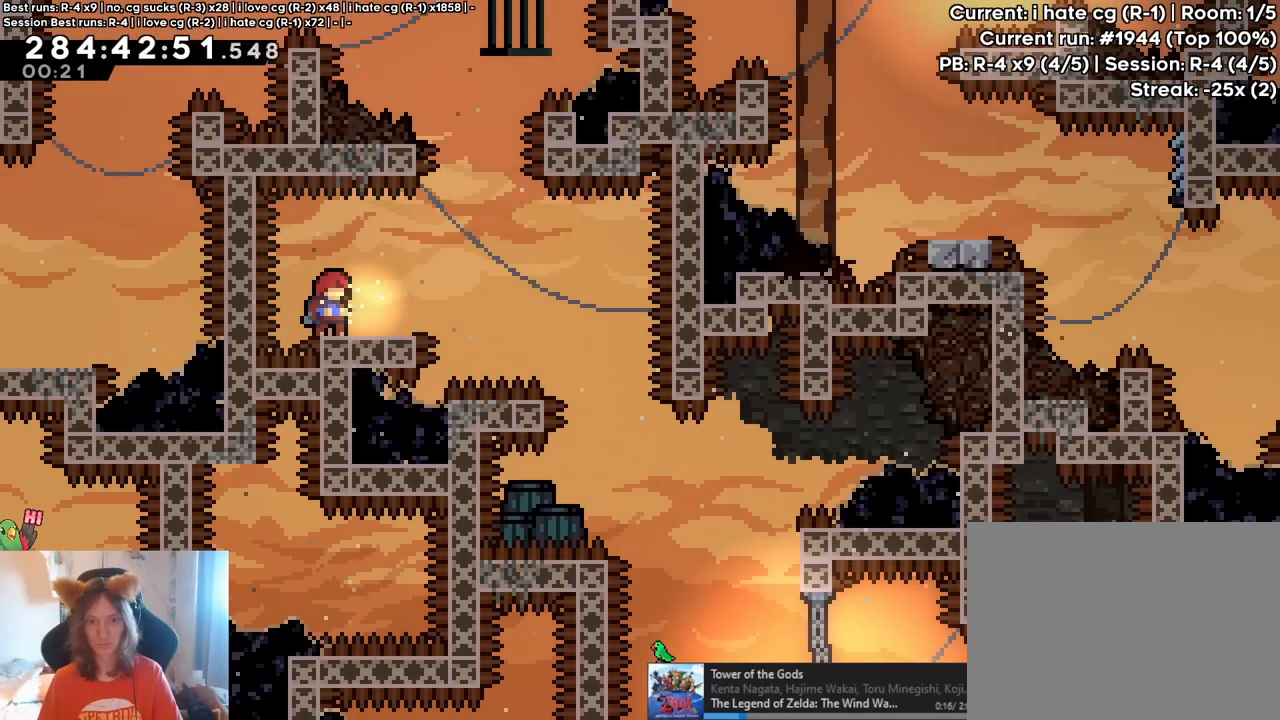
{"dt_ms": 500, "buttons": ["Y"], "left_stick": "up", "right_stick": "center", "events": [[283, "Y", "down"], [417, "Y", "up"], [433, "left_stick", "up"], [500, "Y", "down"]]}
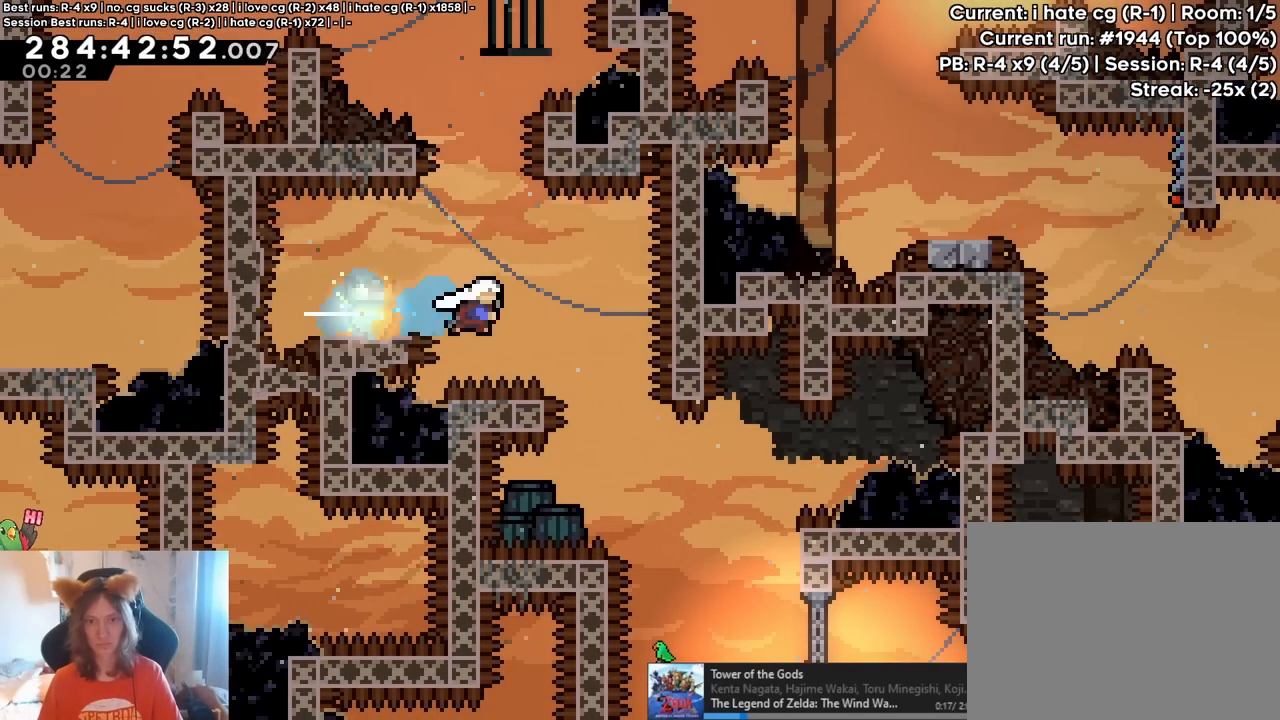
{"dt_ms": 500, "buttons": ["B"], "left_stick": "up-left", "right_stick": "center", "events": [[200, "Y", "up"], [283, "left_stick", "right"], [333, "B", "down"], [400, "left_stick", "up-left"]]}
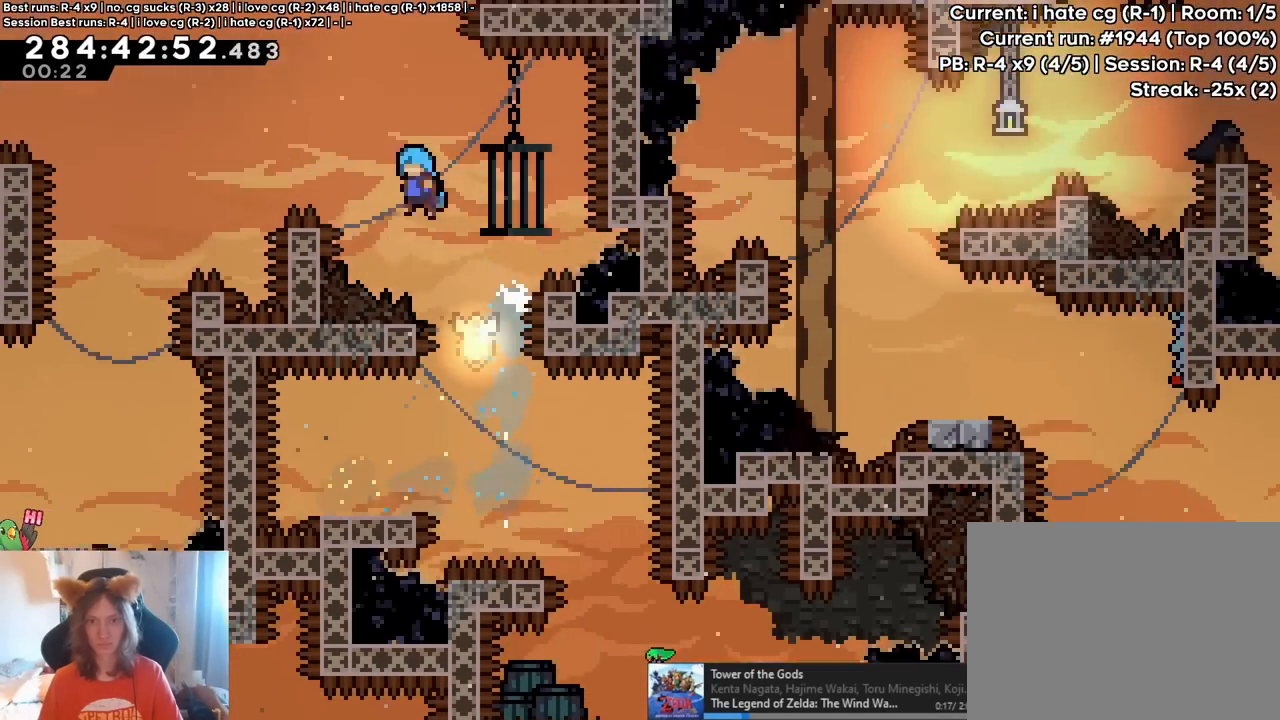
{"dt_ms": 500, "buttons": ["B"], "left_stick": "left", "right_stick": "center"}
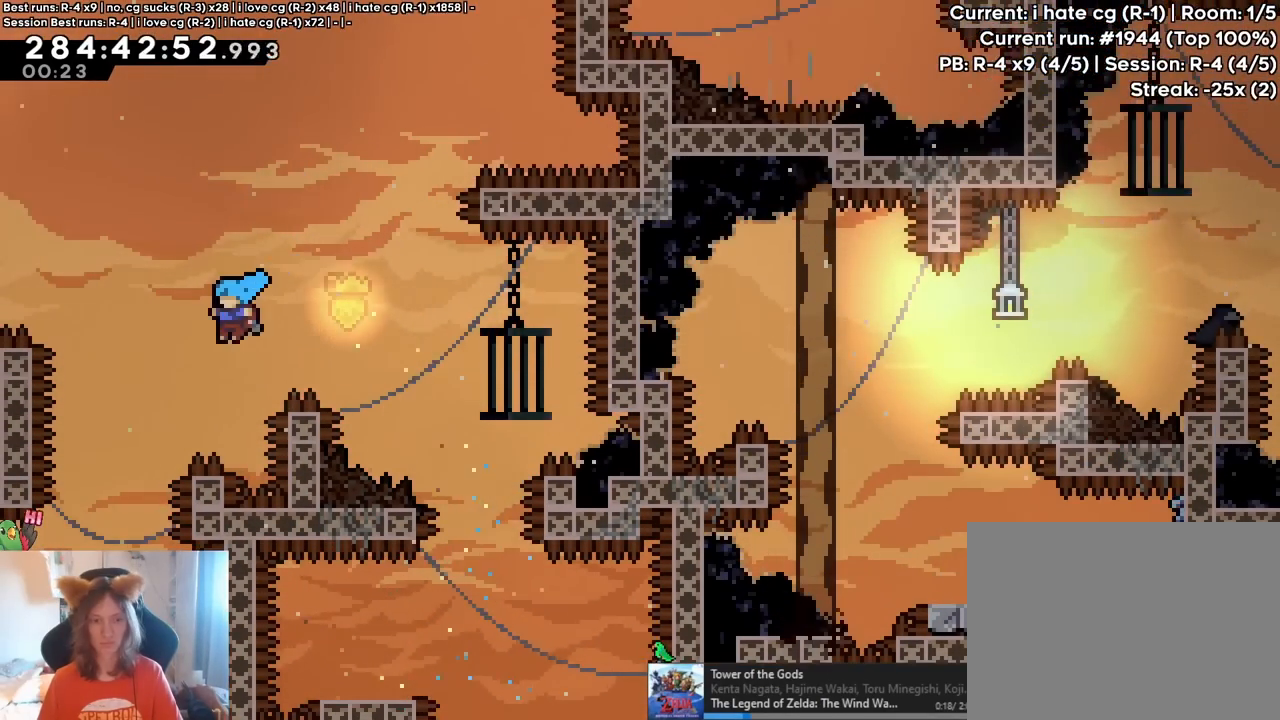
{"dt_ms": 500, "buttons": [], "left_stick": "left", "right_stick": "center", "events": [[417, "B", "up"]]}
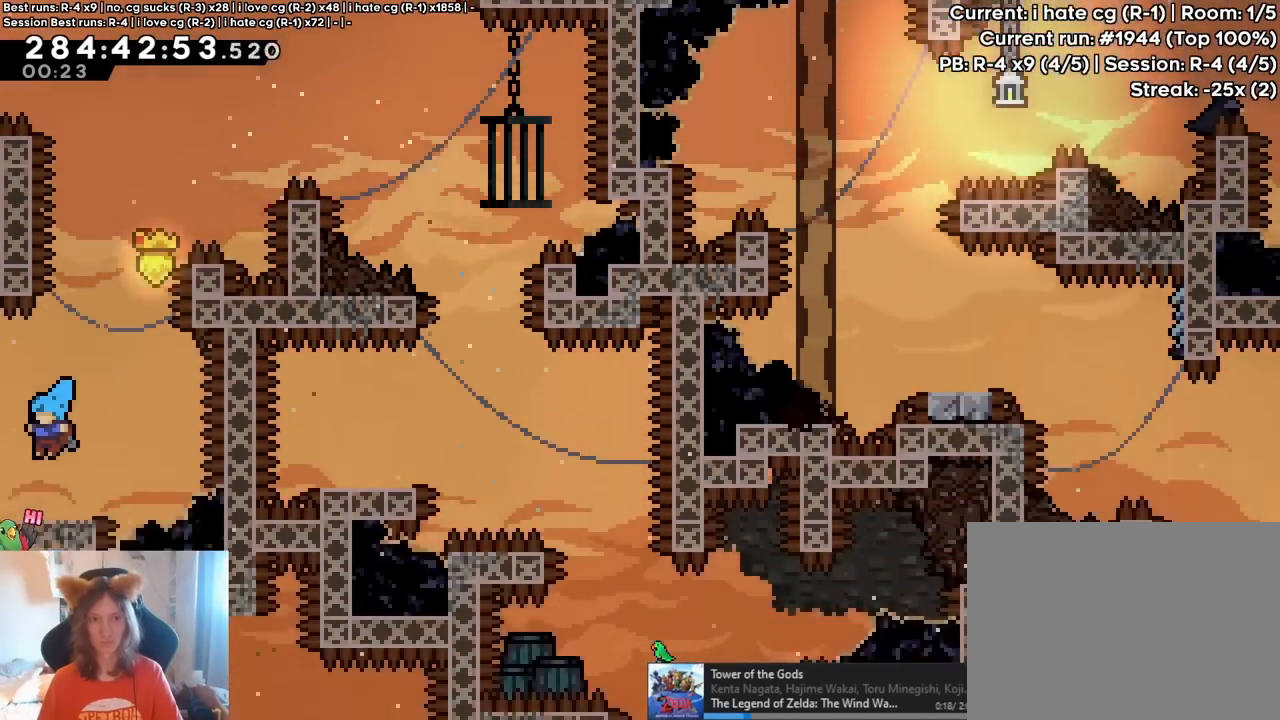
{"dt_ms": 500, "buttons": [], "left_stick": "center", "right_stick": "center"}
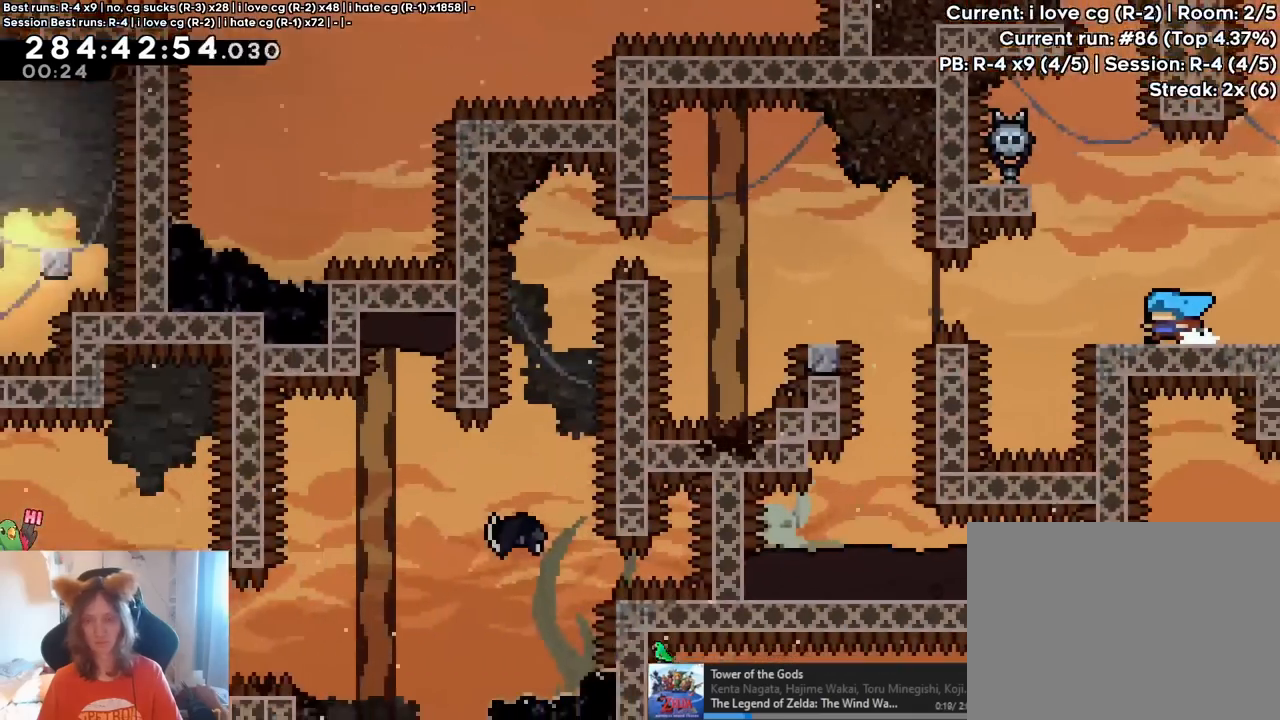
{"dt_ms": 500, "buttons": [], "left_stick": "center", "right_stick": "center"}
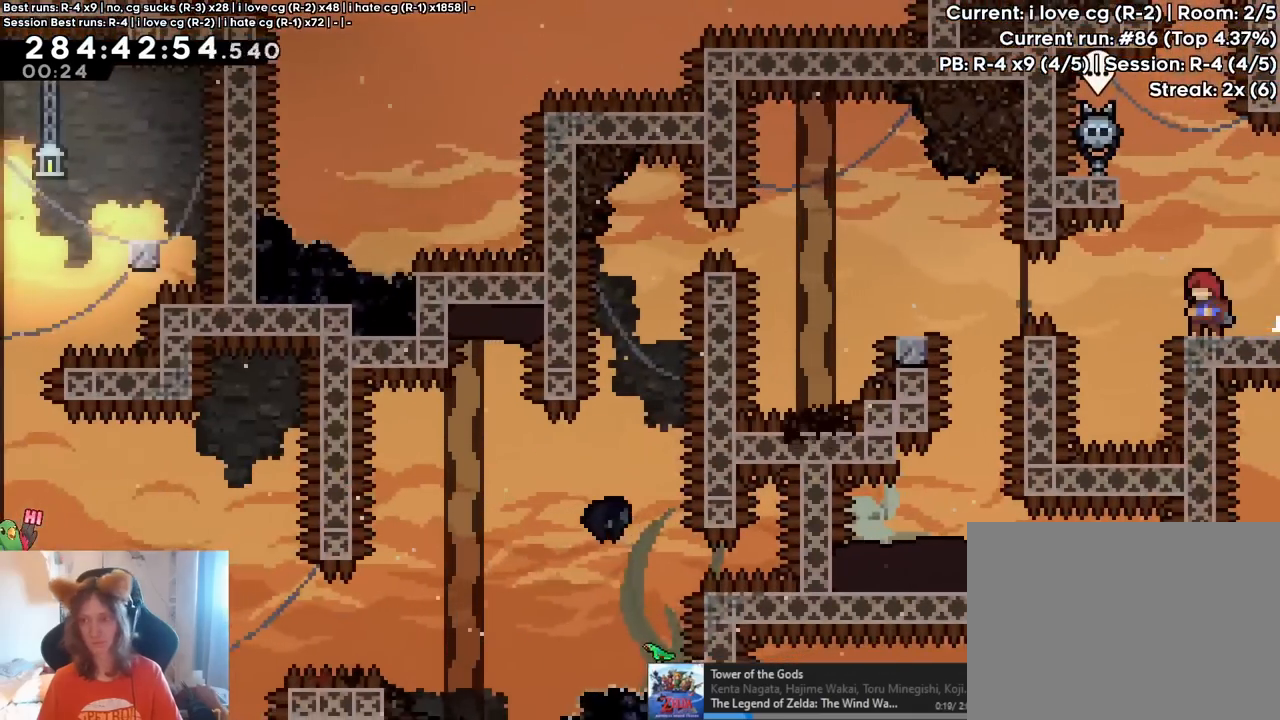
{"dt_ms": 500, "buttons": ["B"], "left_stick": "center", "right_stick": "center", "events": [[83, "B", "down"], [133, "left_stick", "left"], [150, "L2", "down"], [200, "L2", "up"], [417, "left_stick", "center"]]}
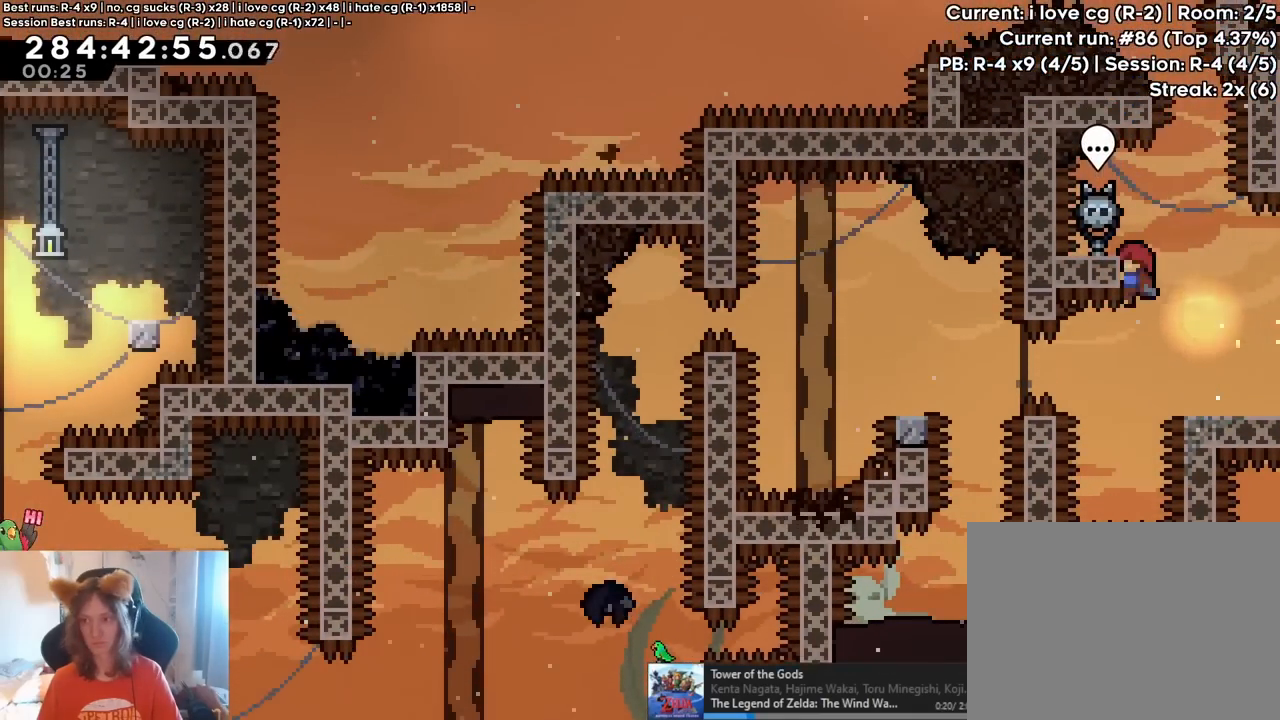
{"dt_ms": 500, "buttons": ["L2"], "left_stick": "center", "right_stick": "center"}